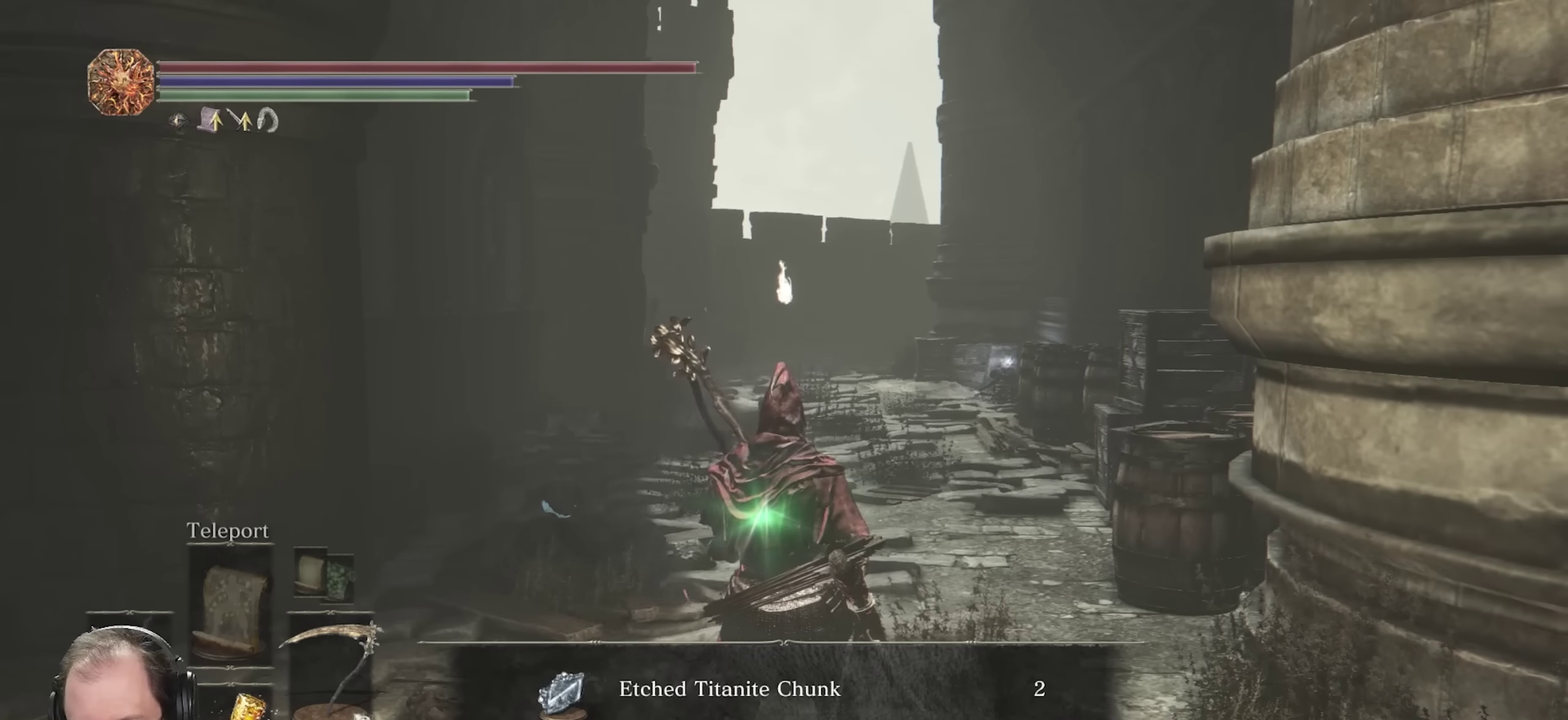
Gameplay with a controller (Xbox layout); each line is a JSON object with the inputs held at the frame after it (dt_ms = milliseconds from this image to that frame). "events" lists button and stick changes between this image and that frame as [ms after this image, input, new state], when the widget could be followed in between.
{"dt_ms": 600, "buttons": [], "left_stick": "up", "right_stick": "center", "events": [[66, "left_stick", "up"]]}
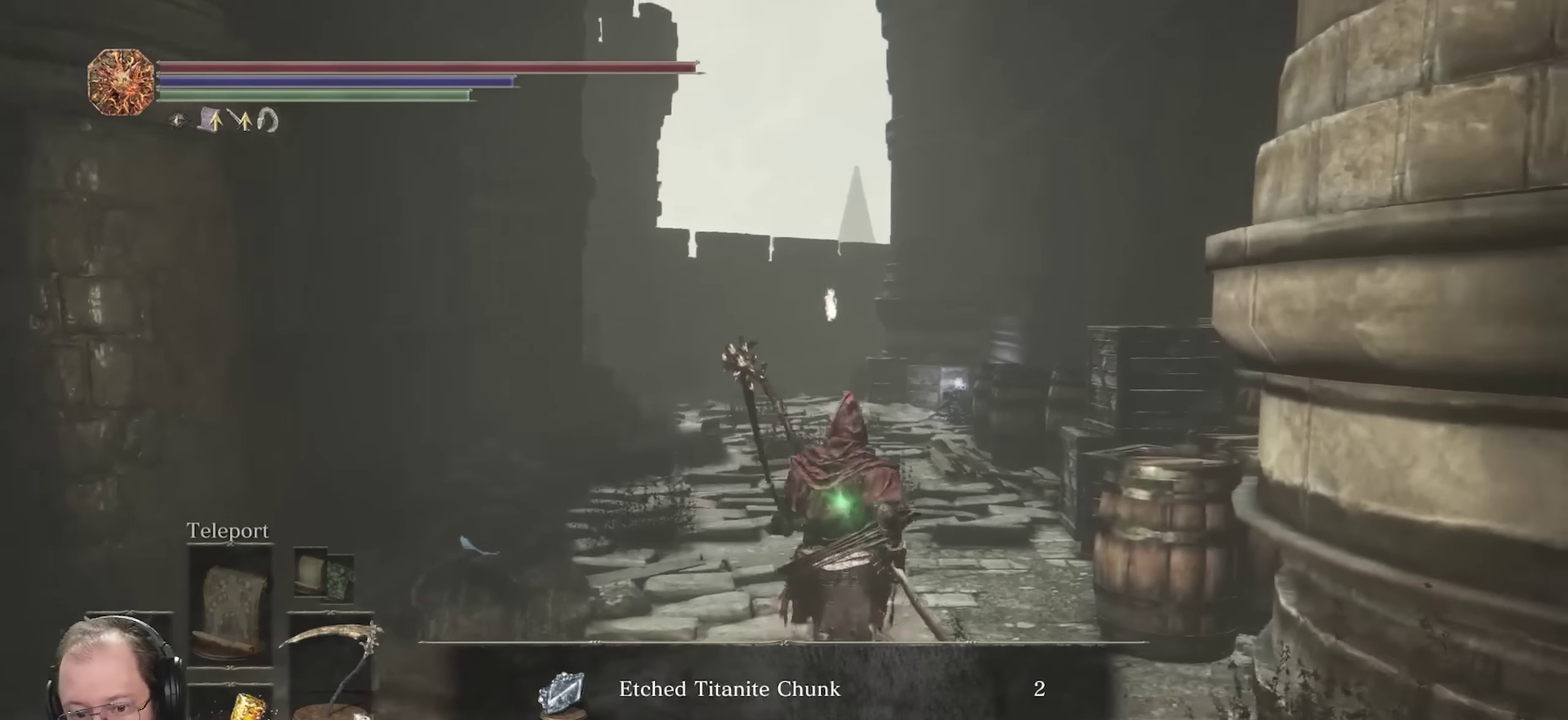
{"dt_ms": 400, "buttons": ["A"], "left_stick": "up", "right_stick": "center", "events": [[333, "A", "down"]]}
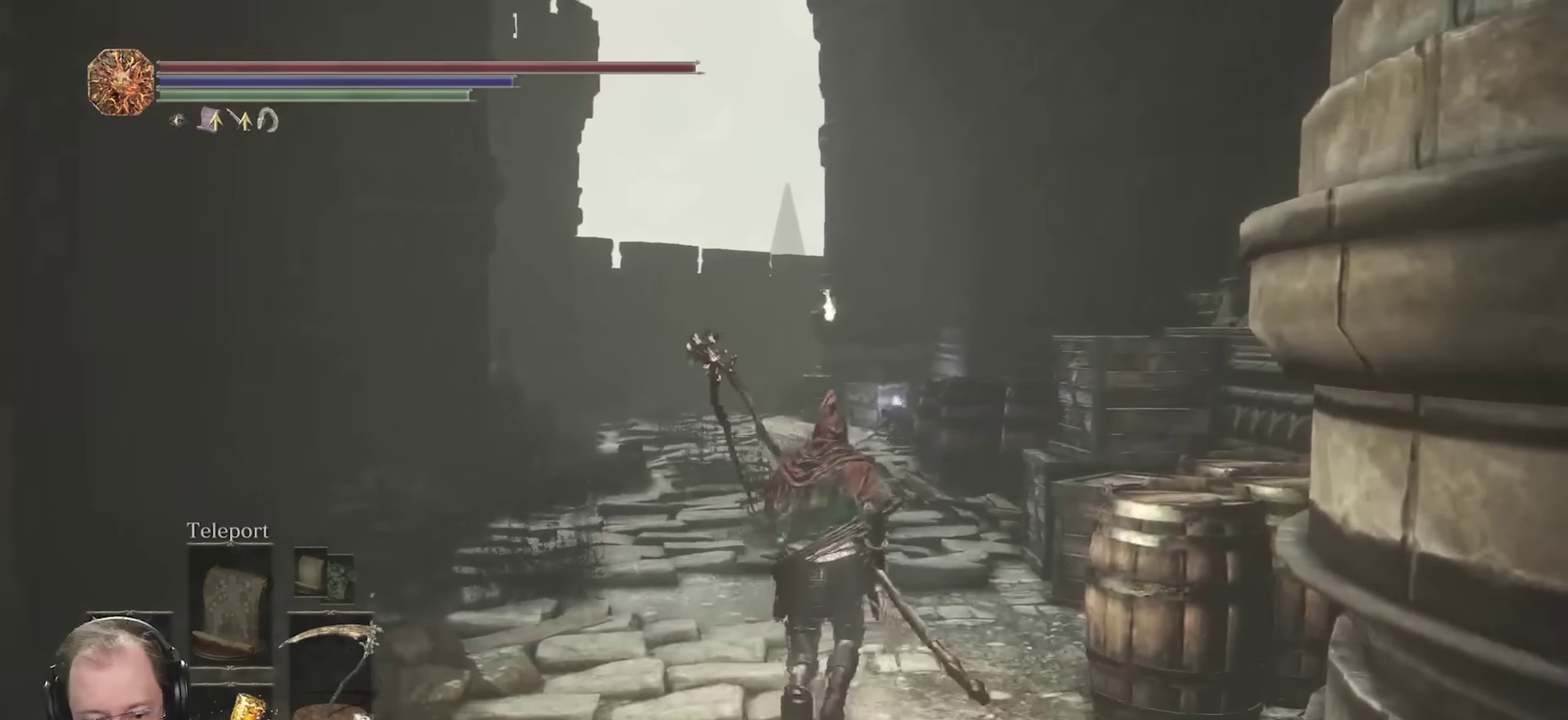
{"dt_ms": 300, "buttons": ["B"], "left_stick": "up", "right_stick": "center", "events": [[33, "A", "up"], [166, "B", "down"]]}
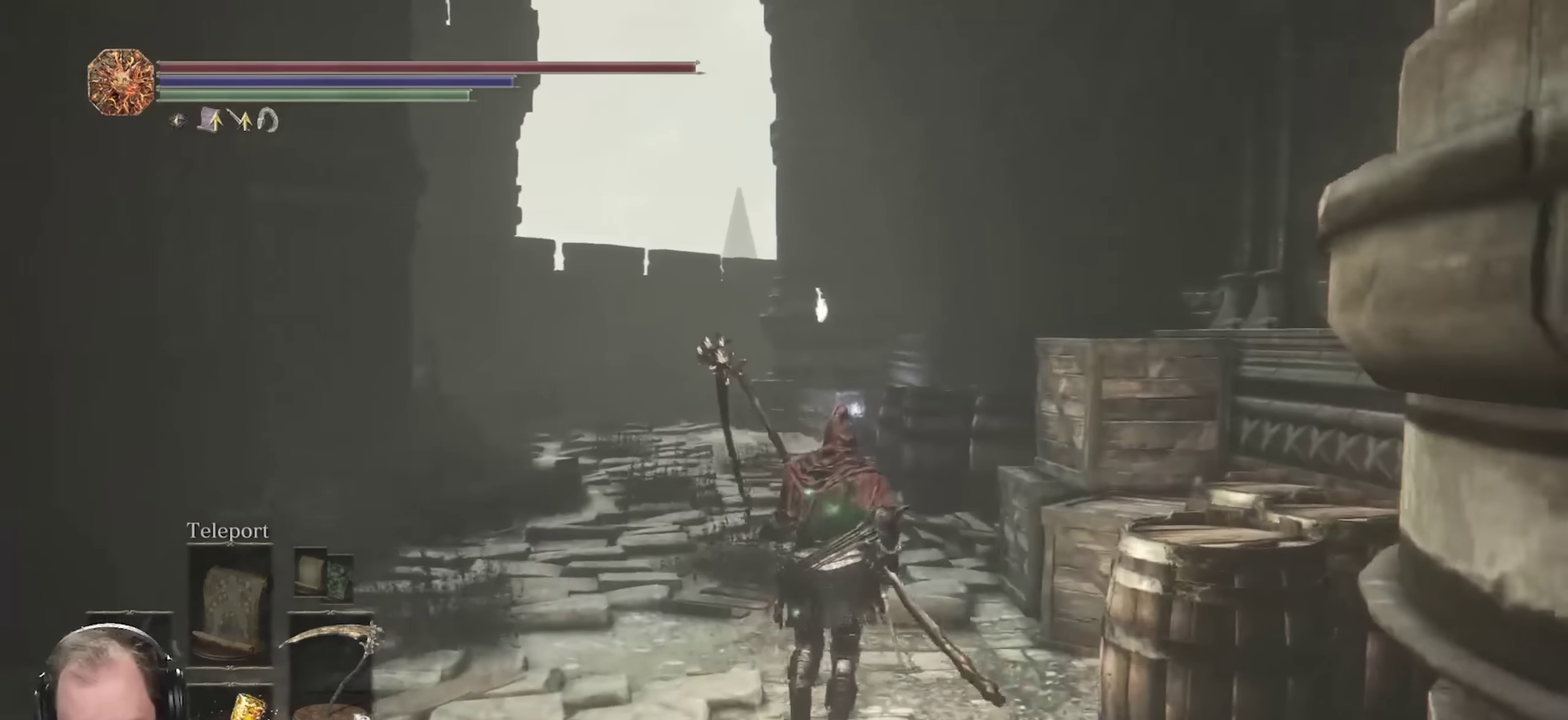
{"dt_ms": 700, "buttons": ["B"], "left_stick": "up", "right_stick": "center", "events": [[483, "right_stick", "down-right"], [533, "right_stick", "center"]]}
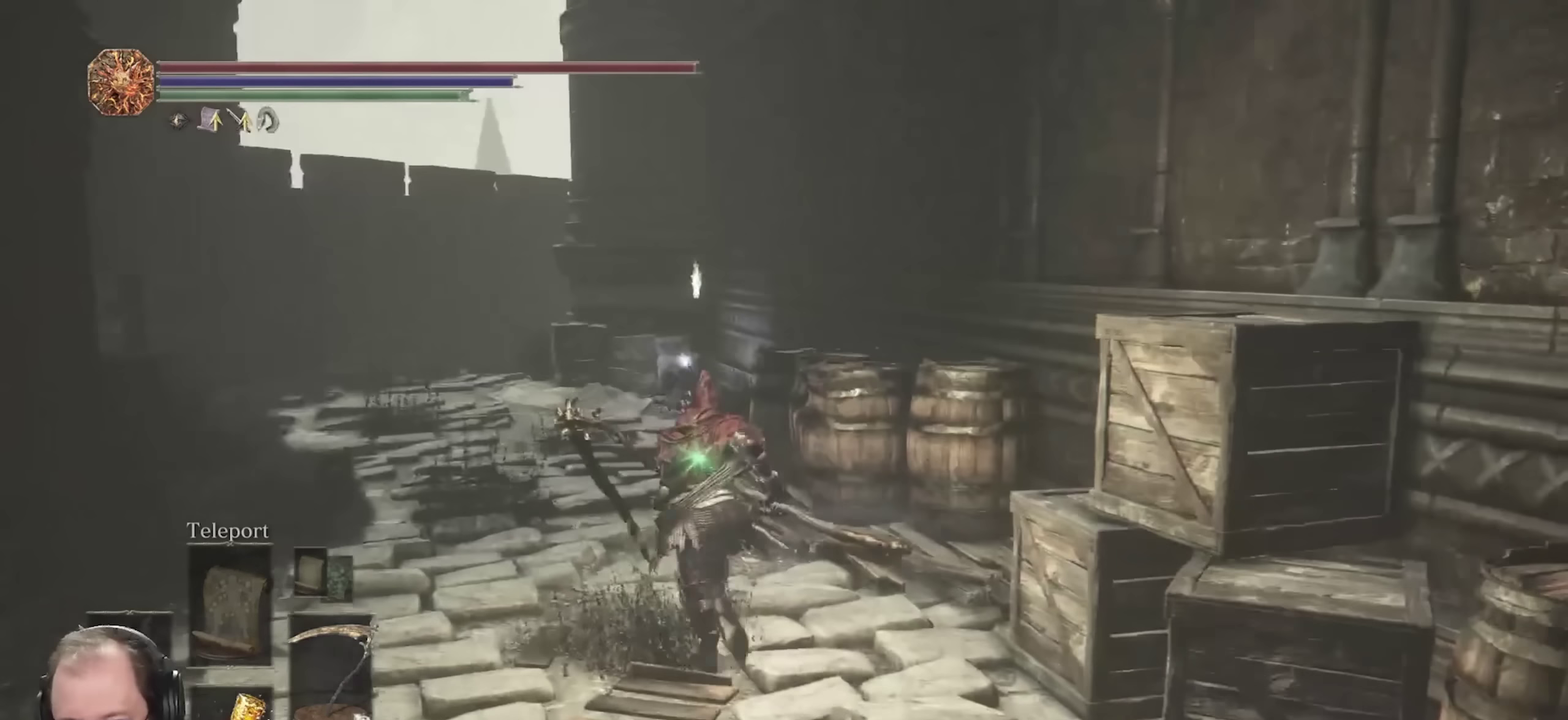
{"dt_ms": 700, "buttons": ["B"], "left_stick": "up", "right_stick": "right", "events": [[383, "right_stick", "right"], [517, "right_stick", "center"], [667, "right_stick", "right"]]}
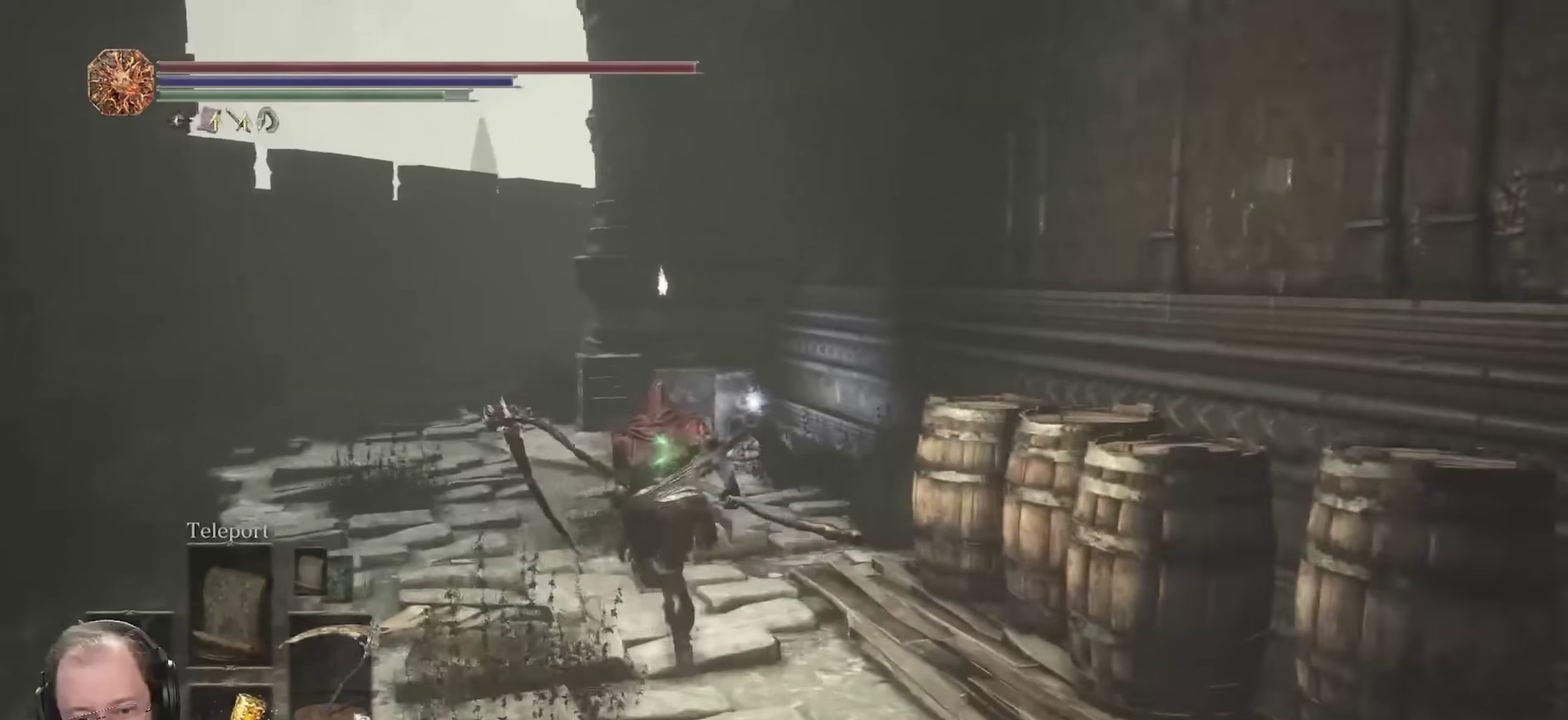
{"dt_ms": 300, "buttons": ["B"], "left_stick": "up", "right_stick": "center", "events": [[33, "right_stick", "center"]]}
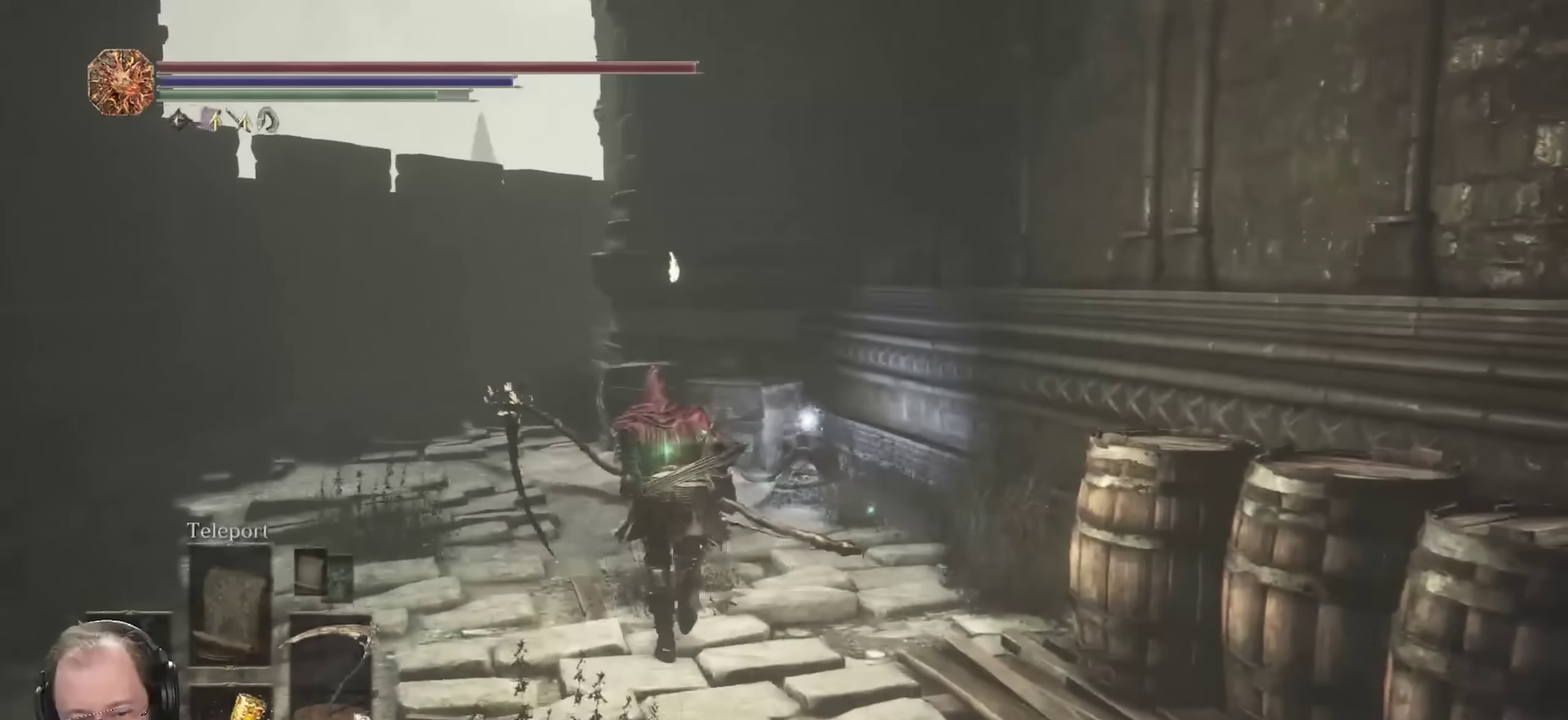
{"dt_ms": 500, "buttons": ["B"], "left_stick": "up", "right_stick": "center", "events": []}
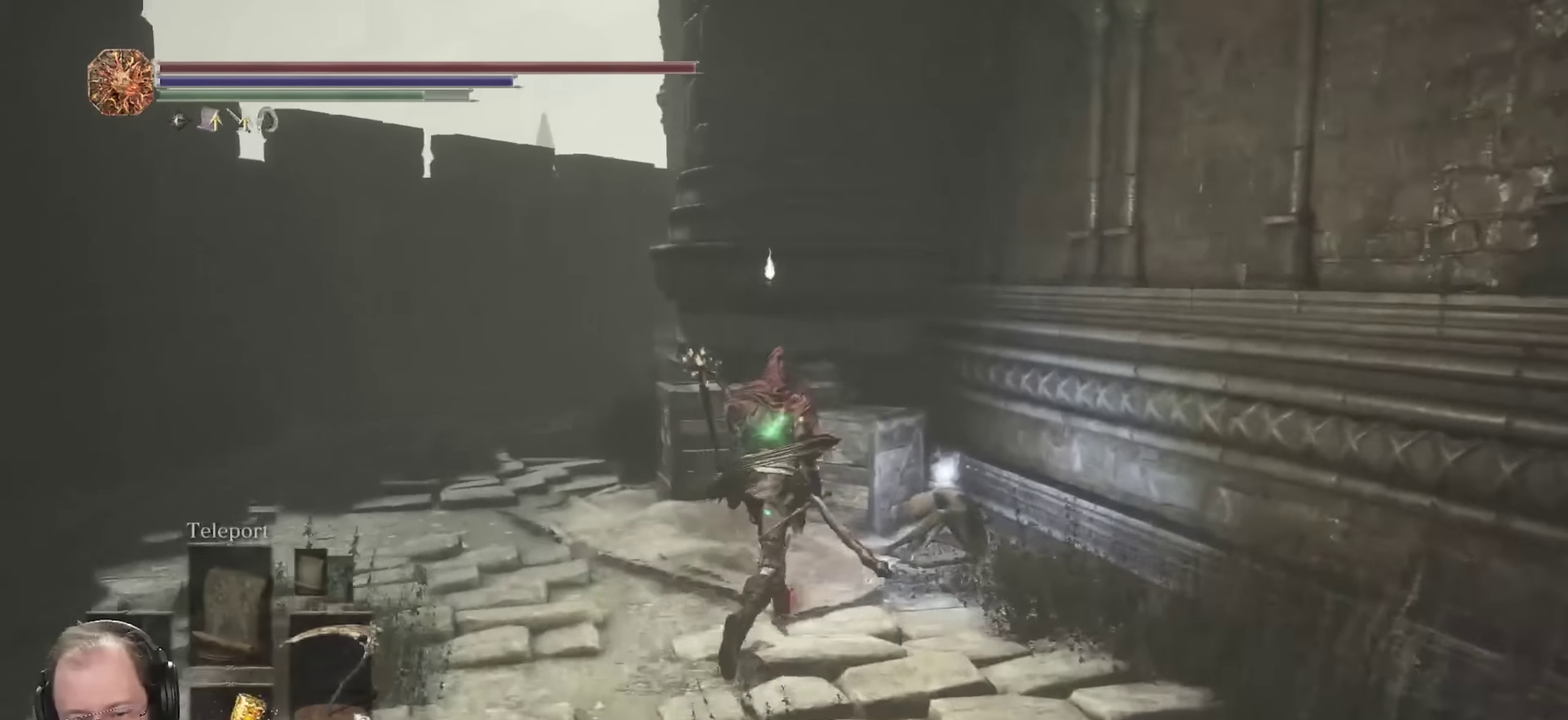
{"dt_ms": 700, "buttons": ["B"], "left_stick": "up", "right_stick": "left", "events": [[100, "left_stick", "up-right"], [250, "A", "down"], [350, "A", "up"], [383, "left_stick", "up"], [650, "right_stick", "left"]]}
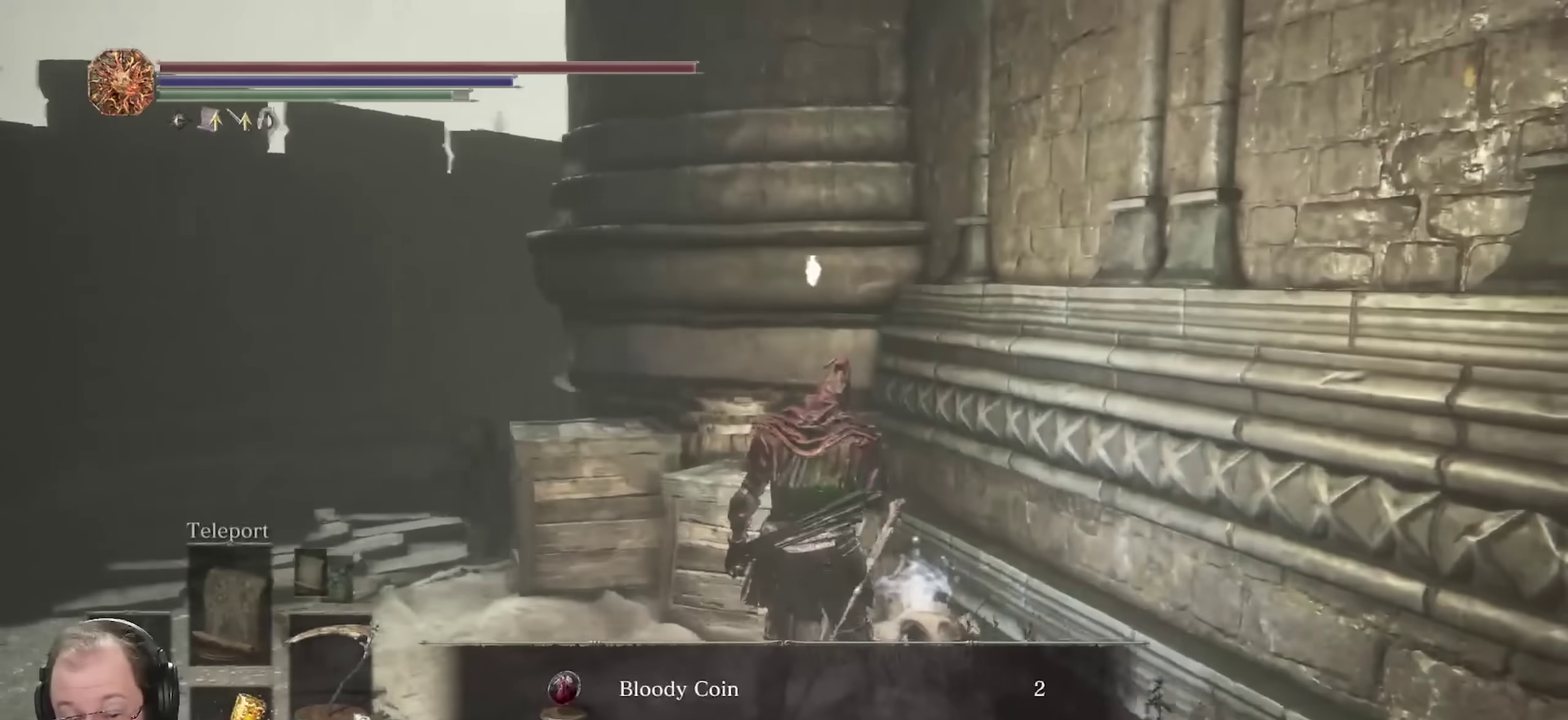
{"dt_ms": 300, "buttons": ["B"], "left_stick": "up-left", "right_stick": "left", "events": [[17, "left_stick", "up-left"]]}
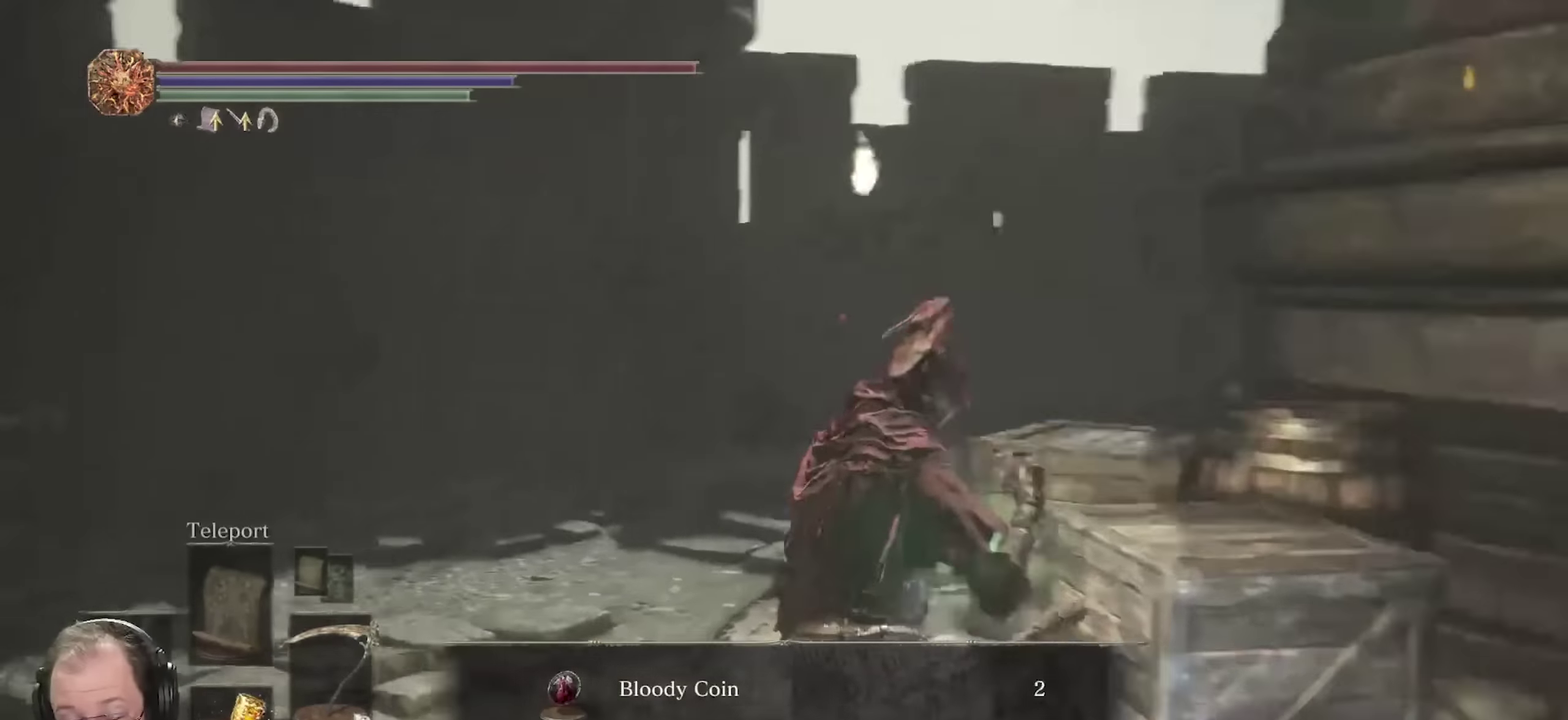
{"dt_ms": 400, "buttons": ["B"], "left_stick": "up", "right_stick": "center", "events": [[33, "A", "down"], [200, "A", "up"], [367, "right_stick", "center"], [400, "left_stick", "up"]]}
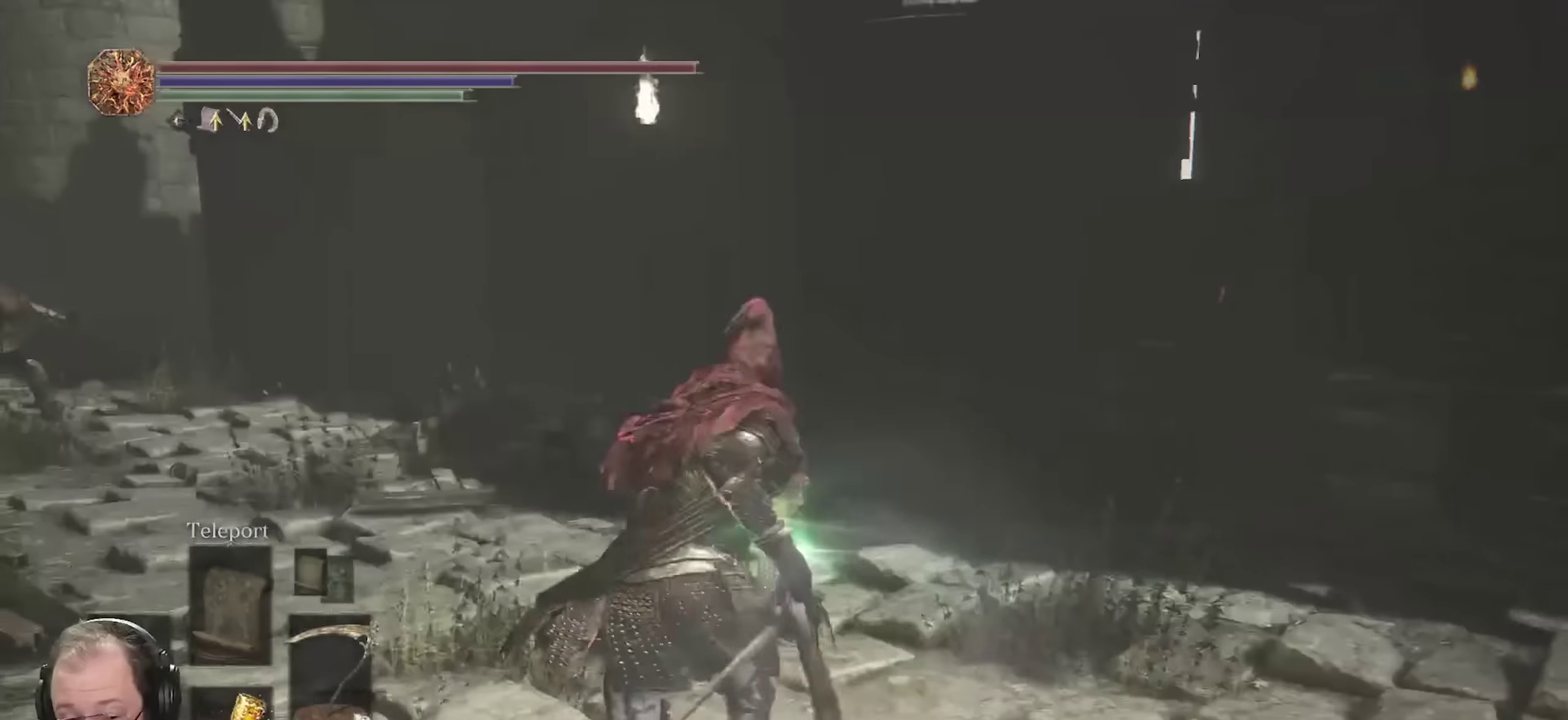
{"dt_ms": 700, "buttons": ["B"], "left_stick": "up", "right_stick": "center", "events": [[150, "right_stick", "left"], [300, "right_stick", "center"]]}
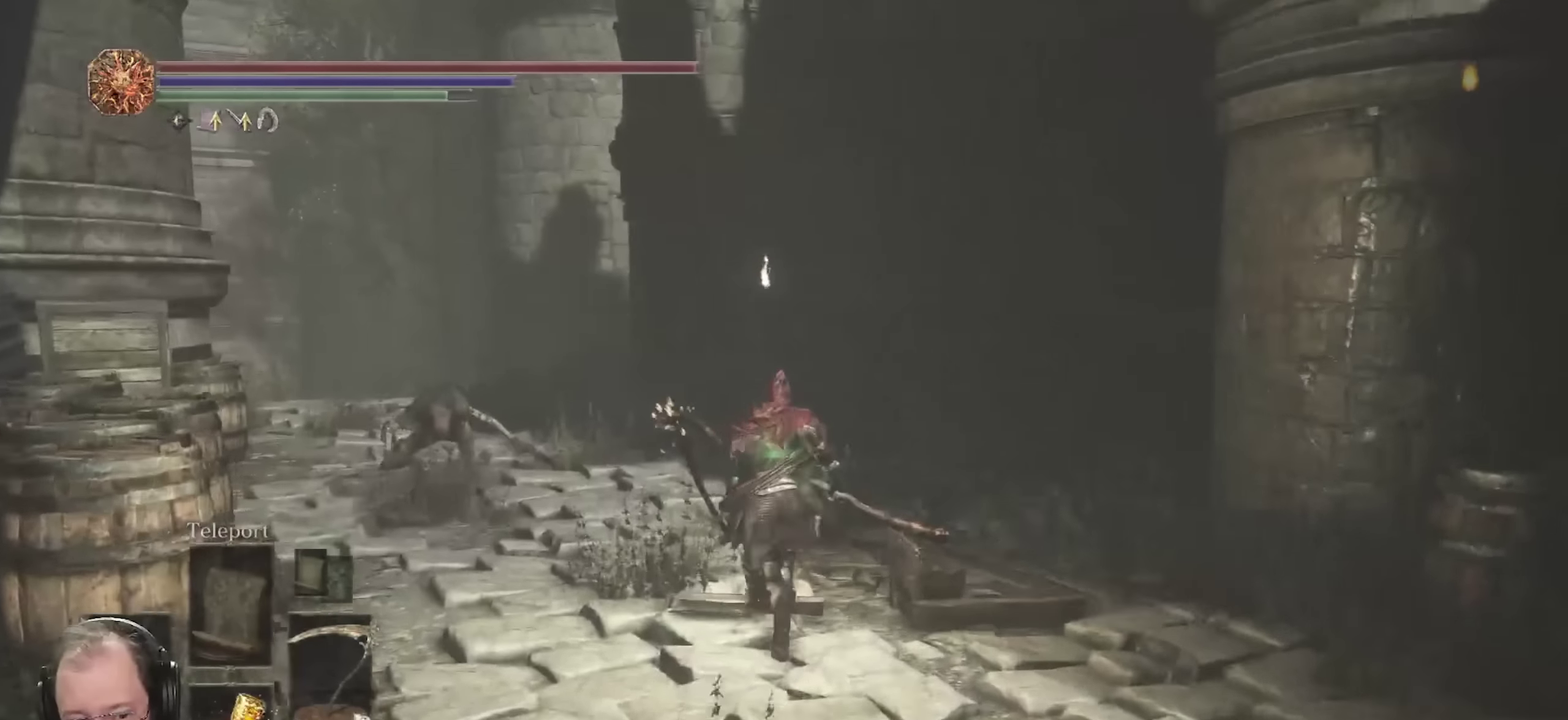
{"dt_ms": 400, "buttons": ["B", "R3"], "left_stick": "up", "right_stick": "up-left"}
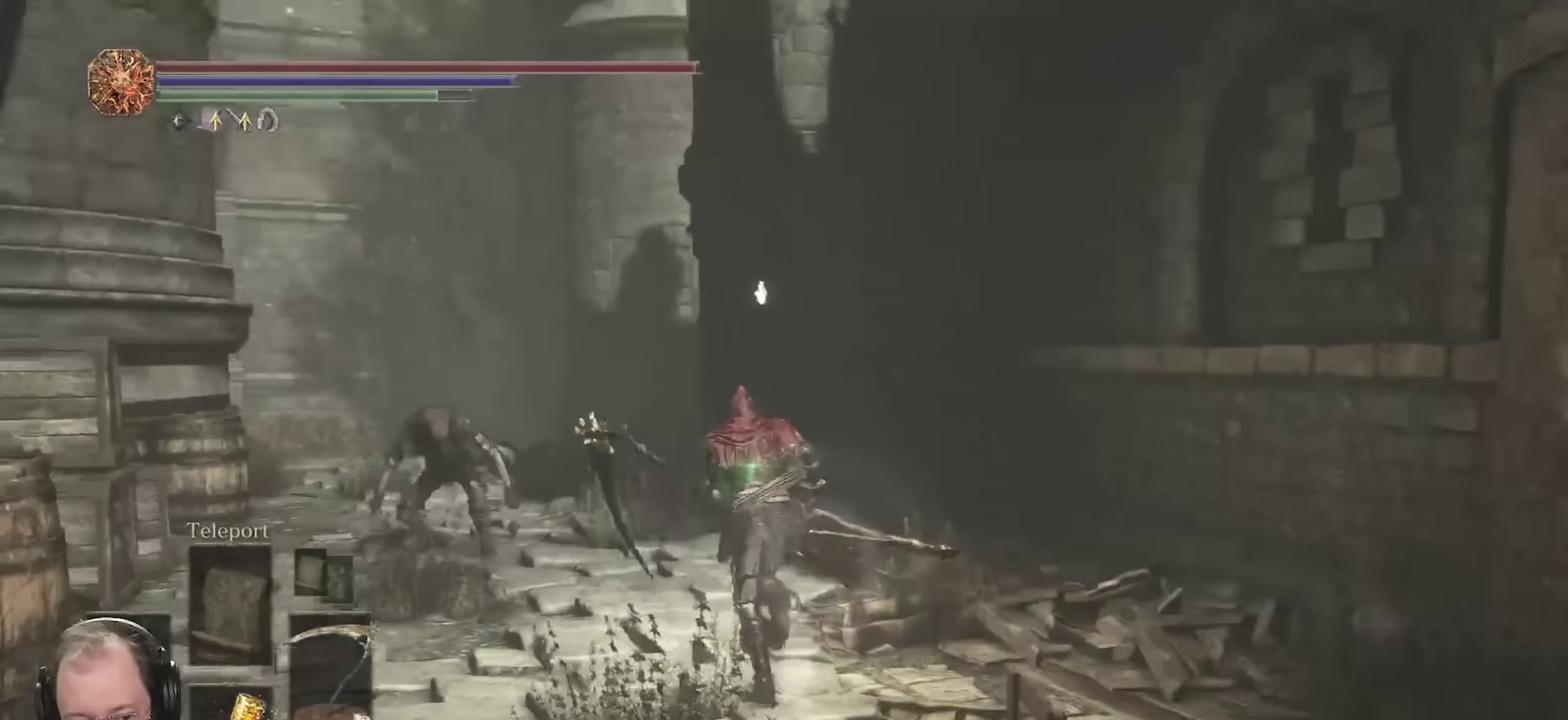
{"dt_ms": 400, "buttons": ["B"], "left_stick": "up", "right_stick": "center"}
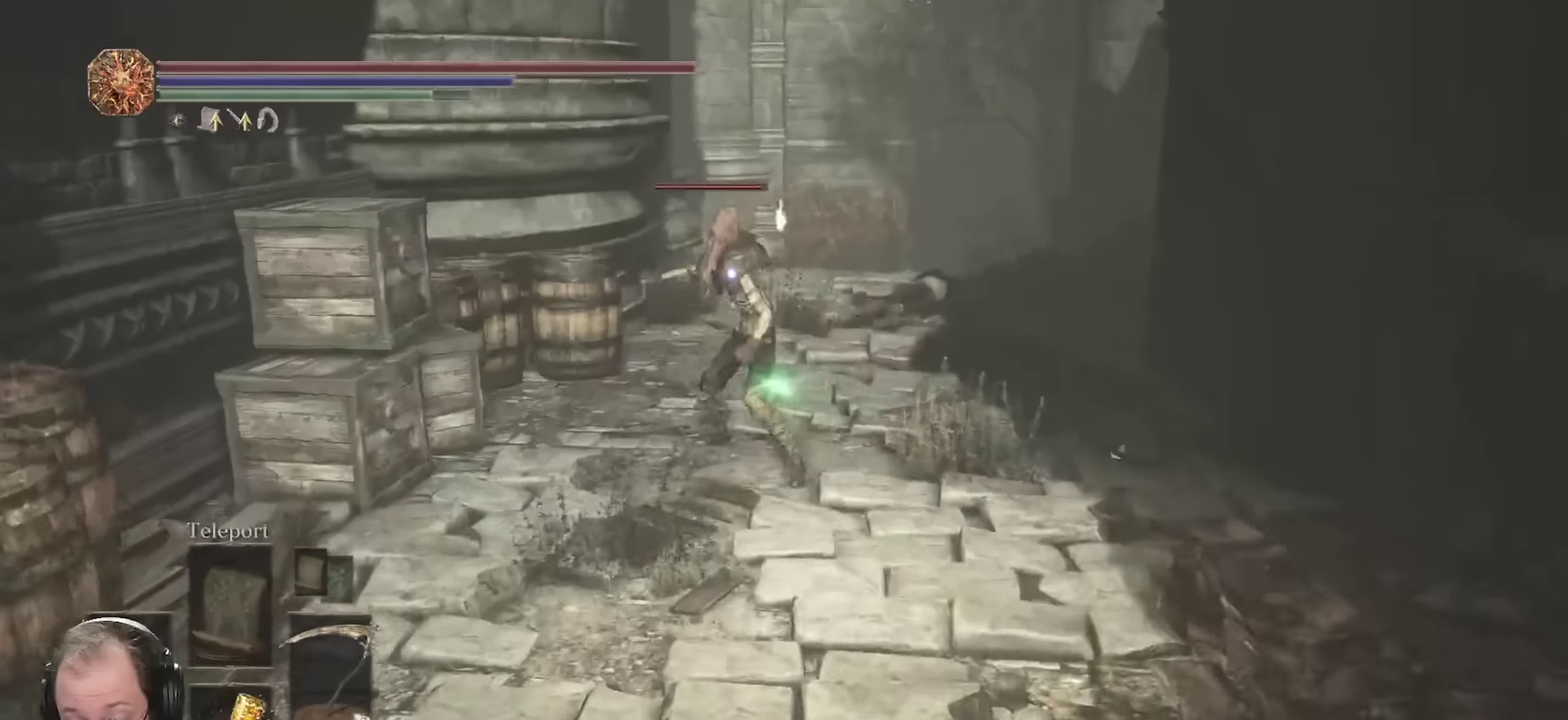
{"dt_ms": 700, "buttons": ["B"], "left_stick": "up", "right_stick": "center", "events": []}
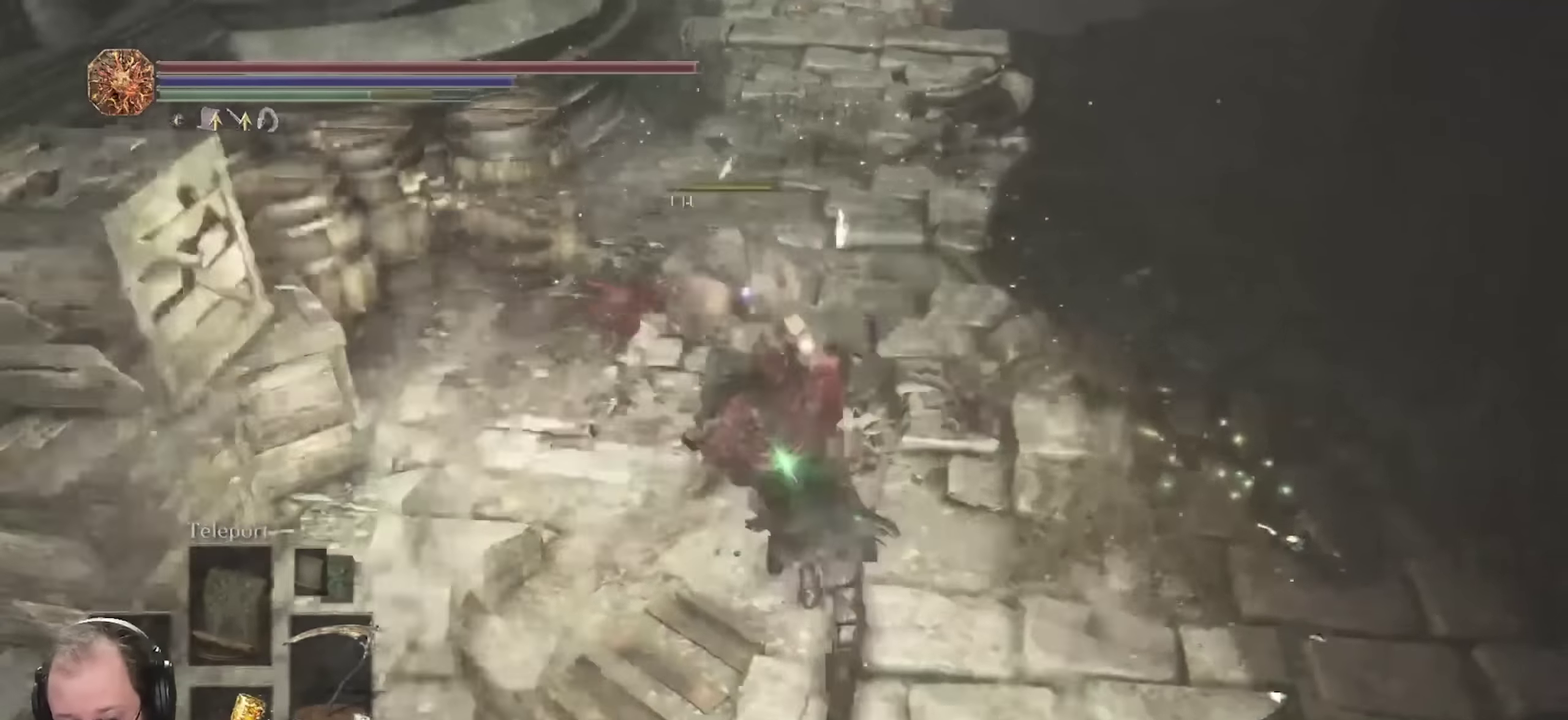
{"dt_ms": 400, "buttons": ["B"], "left_stick": "up", "right_stick": "center", "events": []}
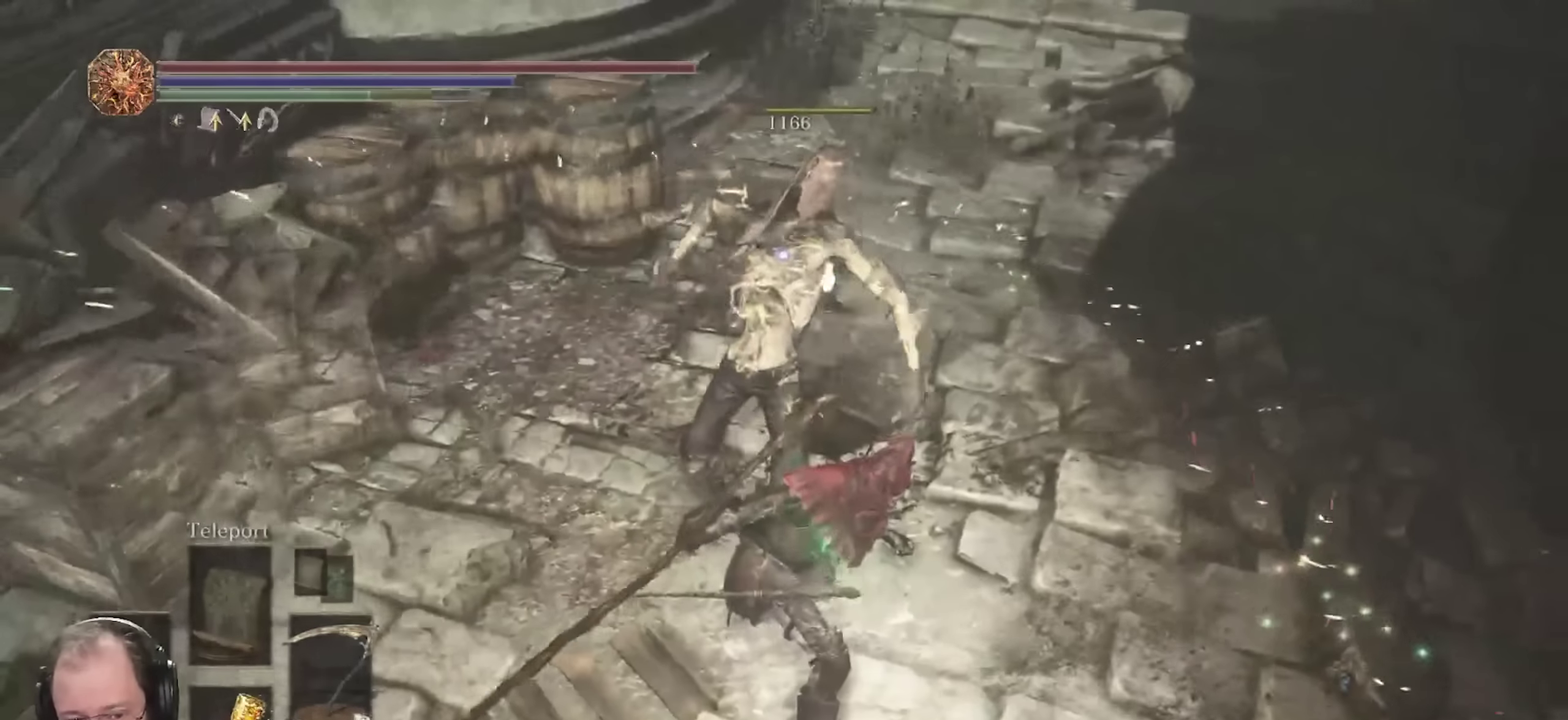
{"dt_ms": 300, "buttons": ["B"], "left_stick": "up-right", "right_stick": "center", "events": [[300, "left_stick", "up-right"]]}
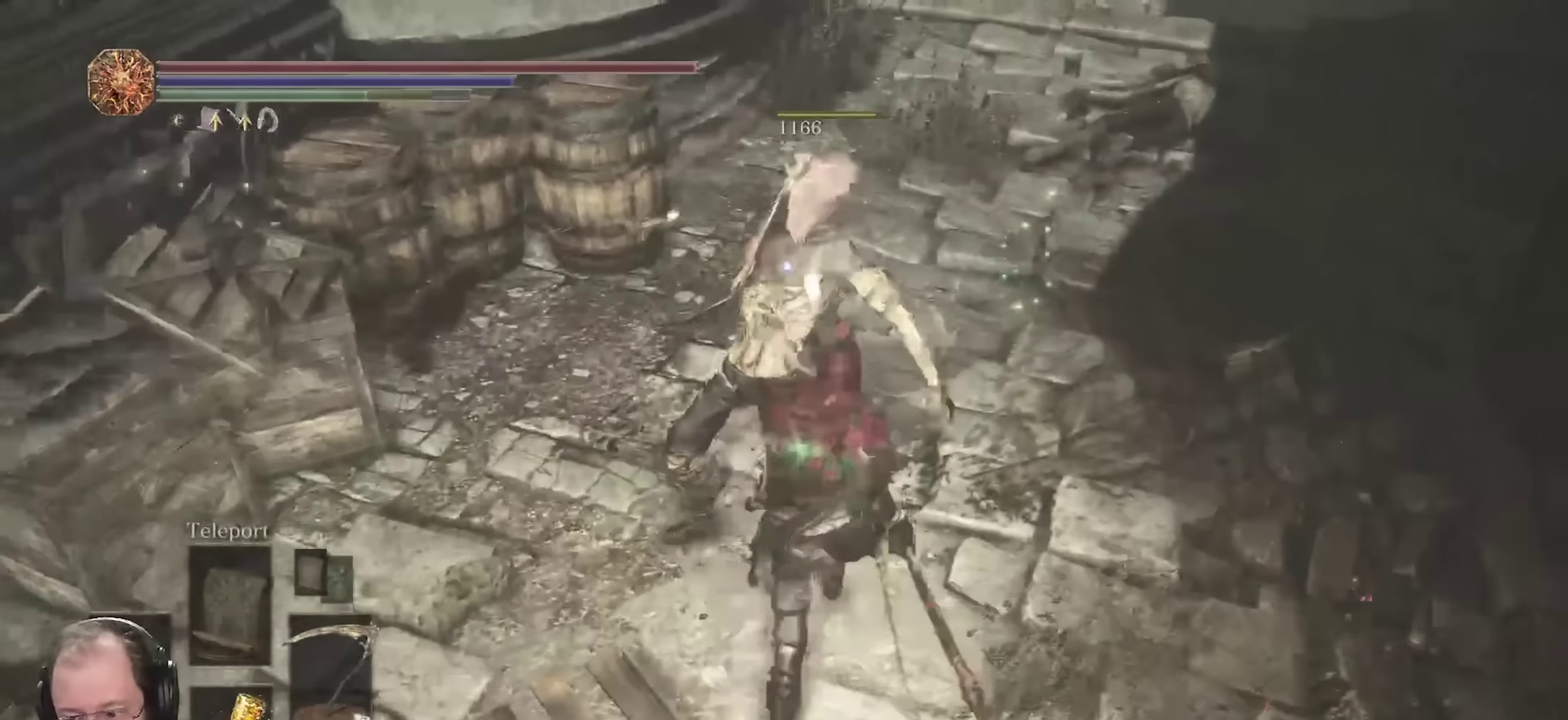
{"dt_ms": 700, "buttons": ["B"], "left_stick": "up-left", "right_stick": "left", "events": [[50, "right_stick", "left"], [283, "left_stick", "up"], [350, "left_stick", "up-left"]]}
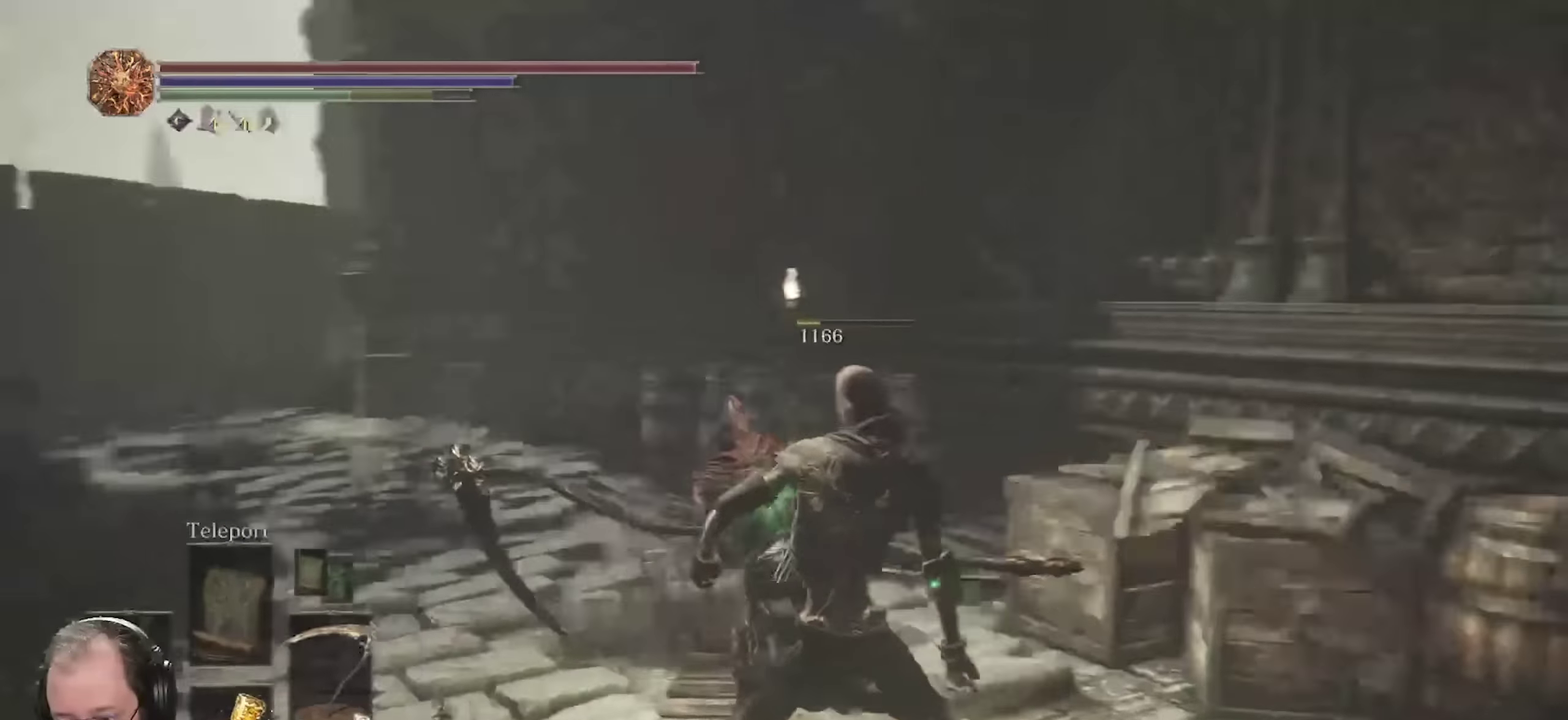
{"dt_ms": 700, "buttons": [], "left_stick": "up-right", "right_stick": "center", "events": [[200, "right_stick", "center"], [300, "left_stick", "up"], [550, "left_stick", "up-right"], [633, "B", "up"]]}
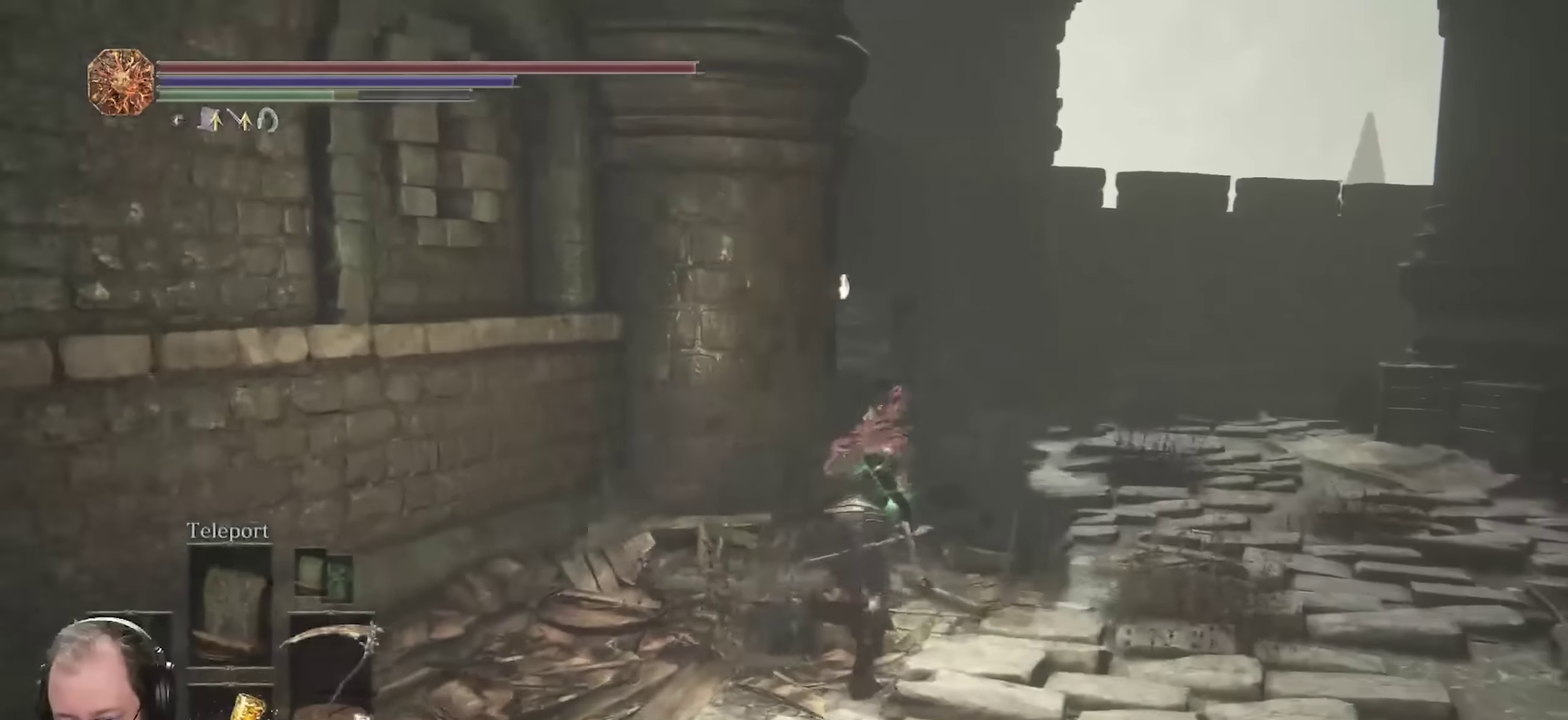
{"dt_ms": 300, "buttons": [], "left_stick": "up-right", "right_stick": "center", "events": []}
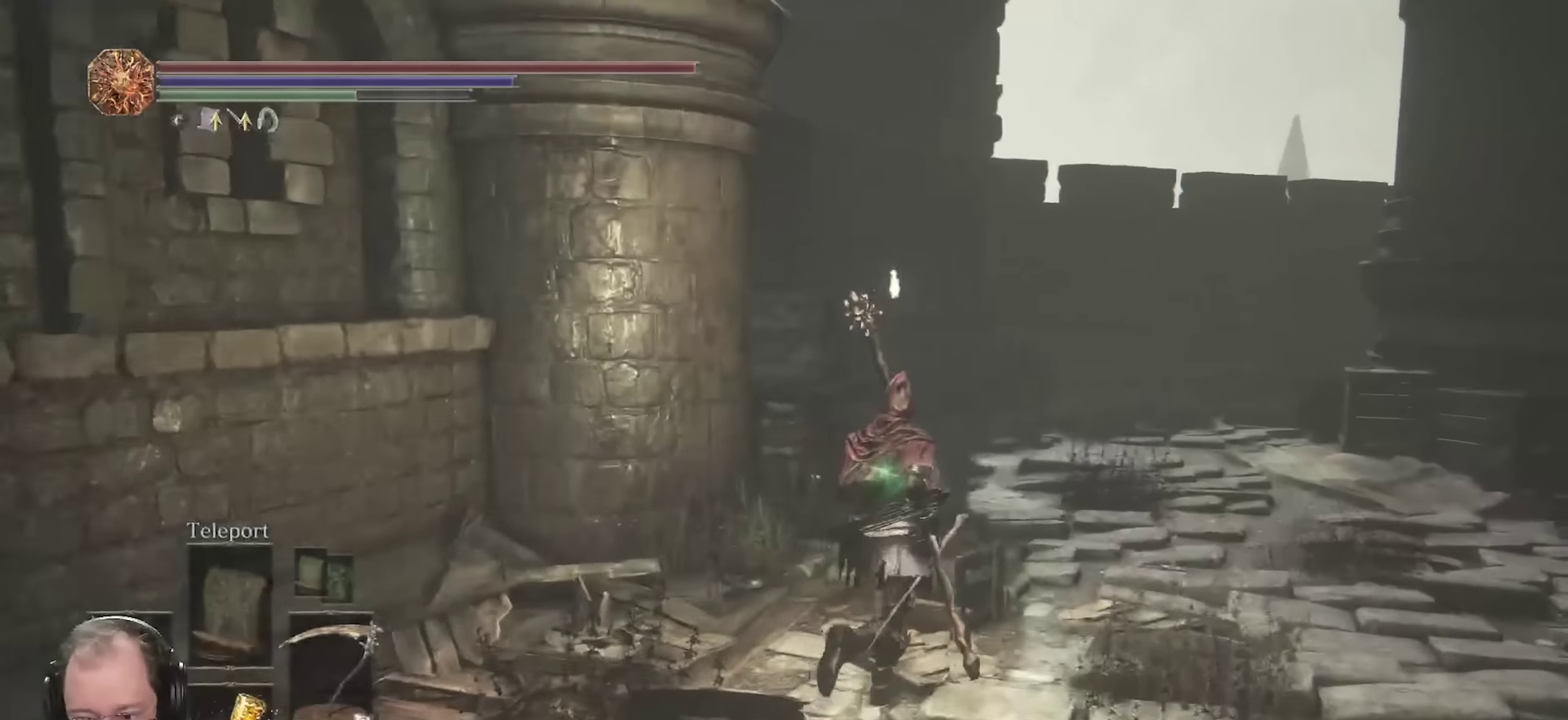
{"dt_ms": 500, "buttons": [], "left_stick": "up-right", "right_stick": "center", "events": []}
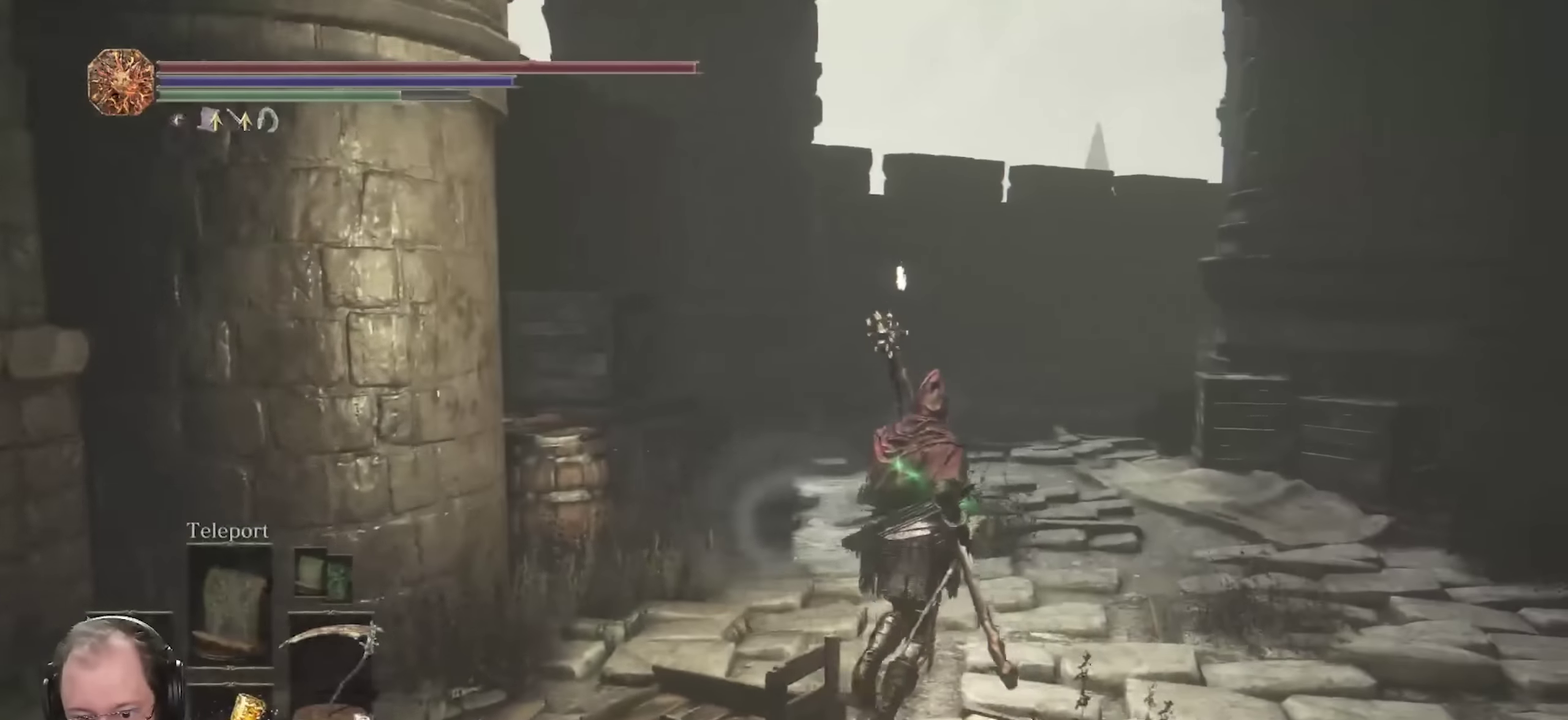
{"dt_ms": 700, "buttons": [], "left_stick": "up", "right_stick": "center", "events": [[333, "left_stick", "up"]]}
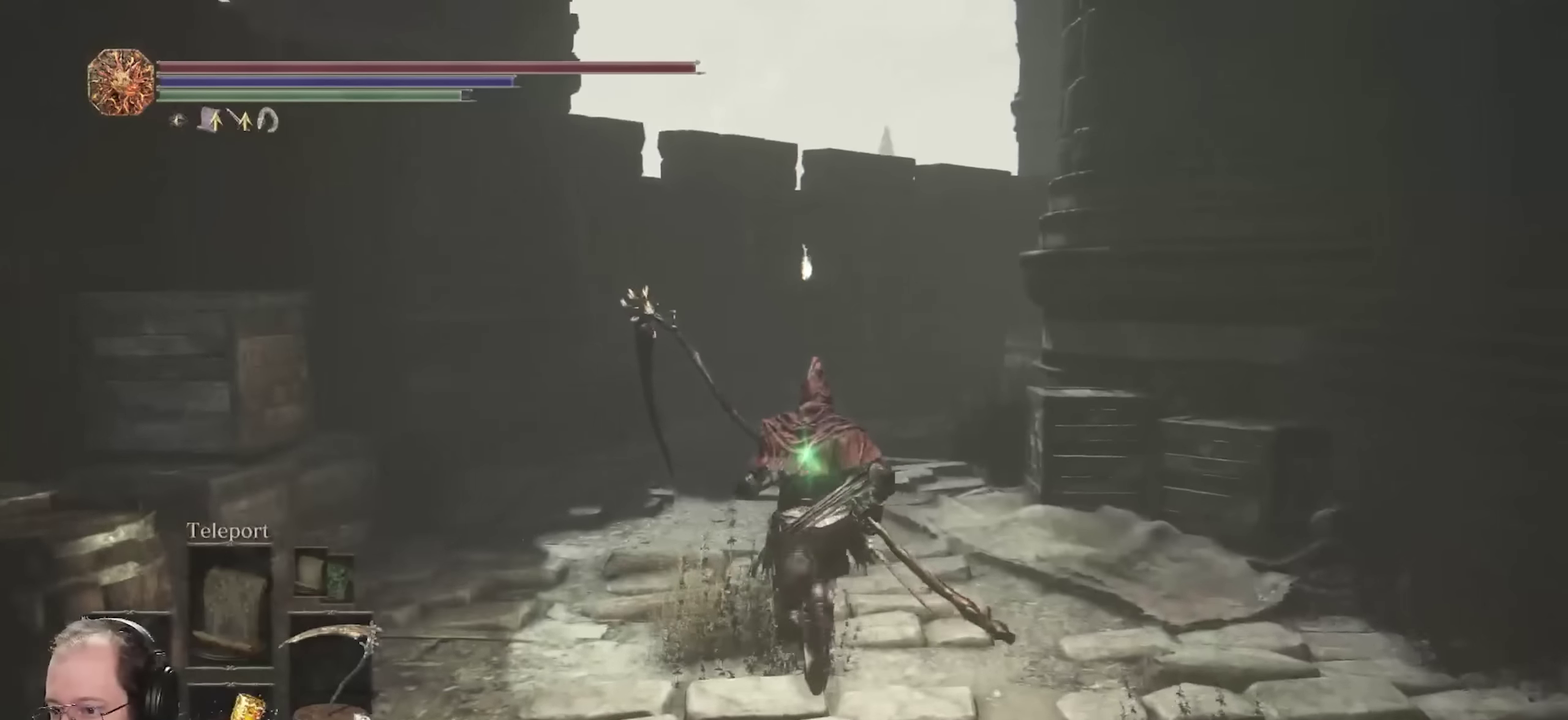
{"dt_ms": 300, "buttons": [], "left_stick": "up", "right_stick": "center", "events": []}
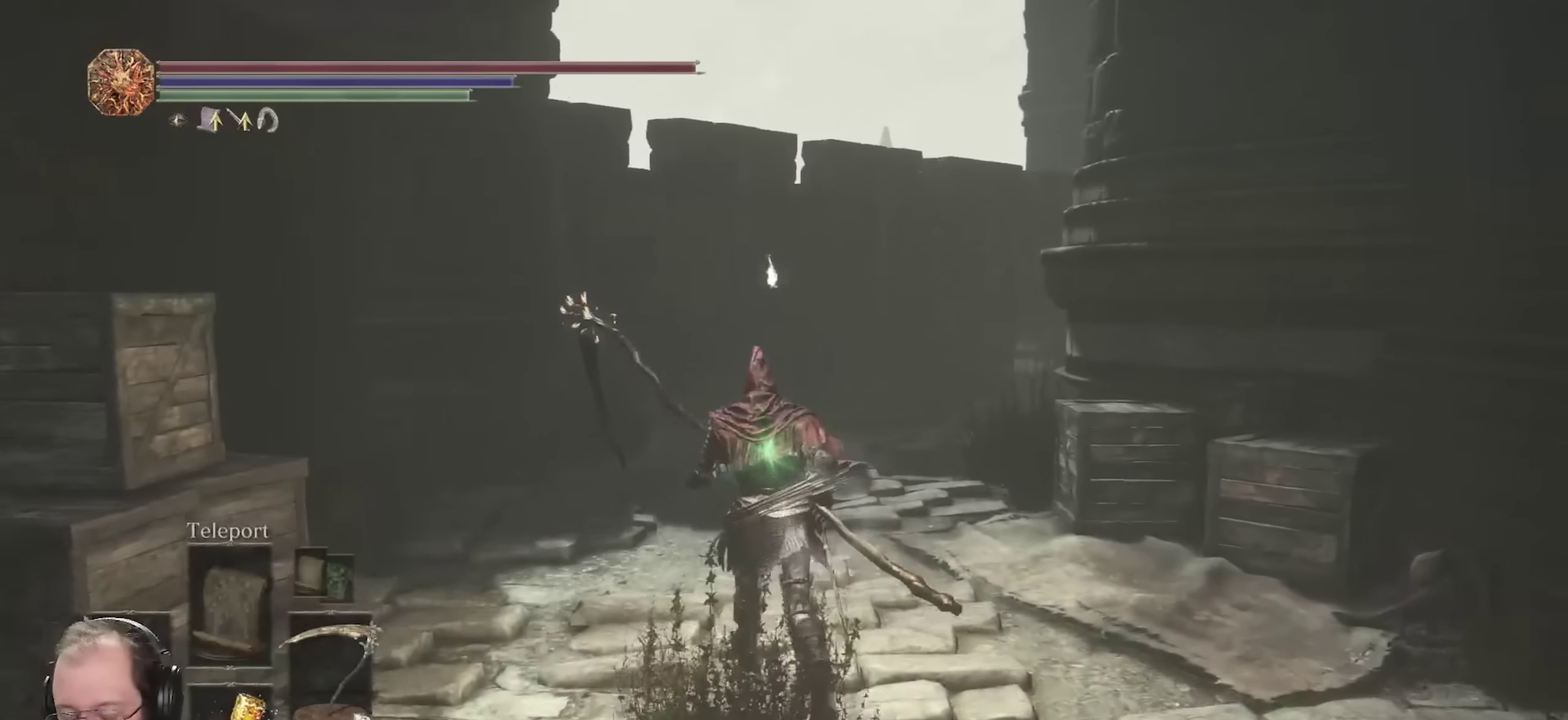
{"dt_ms": 400, "buttons": ["B"], "left_stick": "up-left", "right_stick": "center", "events": [[83, "B", "down"], [133, "left_stick", "up-left"]]}
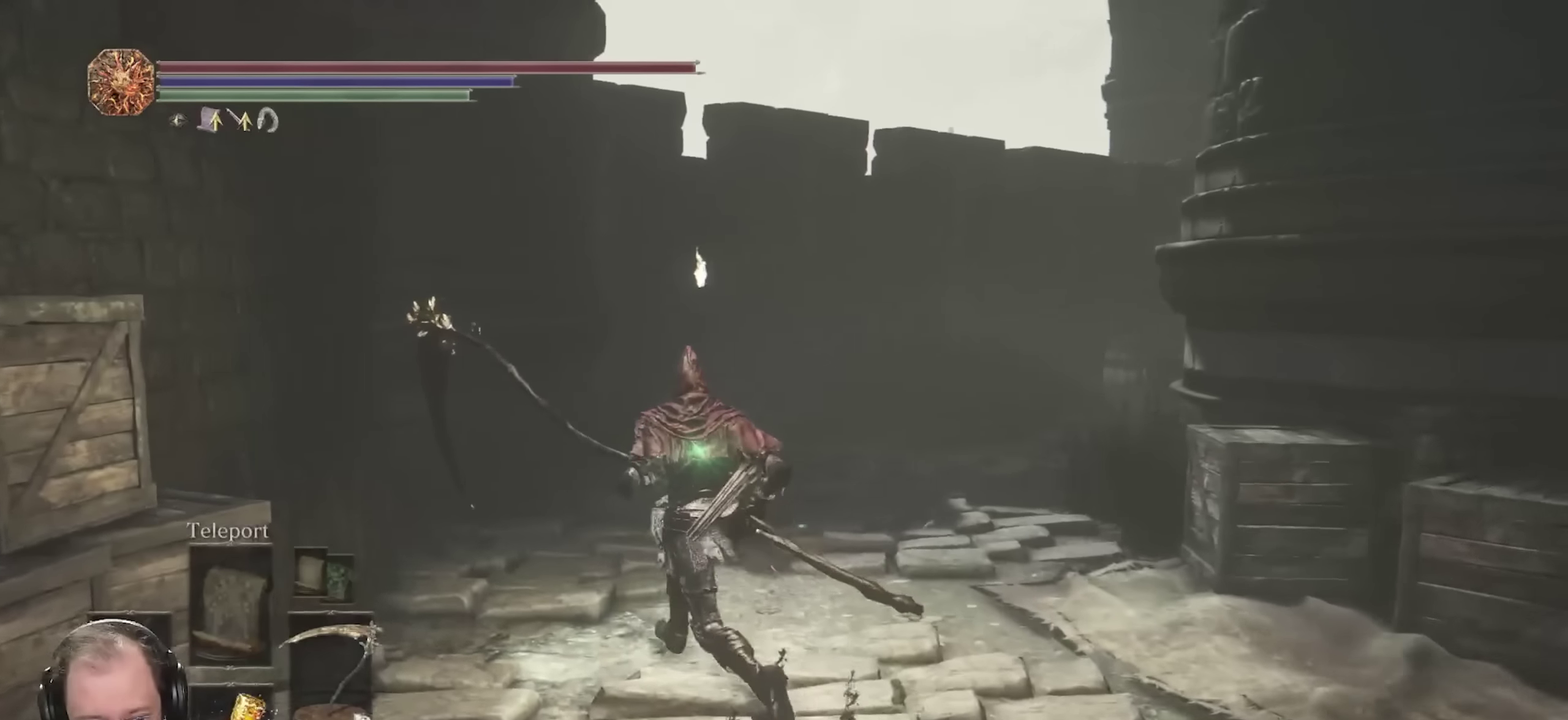
{"dt_ms": 700, "buttons": ["B"], "left_stick": "up", "right_stick": "right", "events": [[33, "left_stick", "up"], [116, "right_stick", "right"], [283, "right_stick", "center"], [416, "right_stick", "right"], [550, "right_stick", "center"], [666, "right_stick", "right"]]}
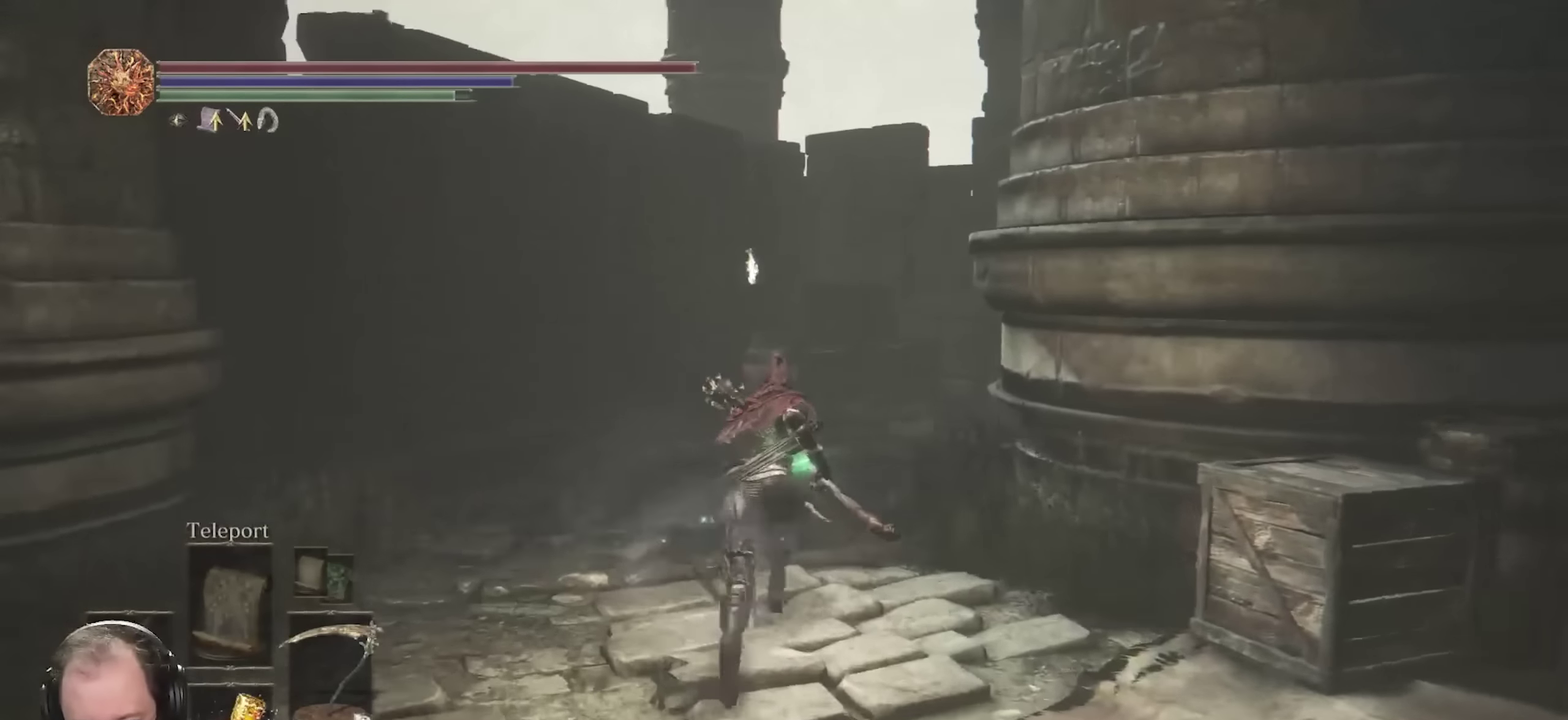
{"dt_ms": 400, "buttons": ["B"], "left_stick": "up", "right_stick": "center", "events": [[100, "right_stick", "center"]]}
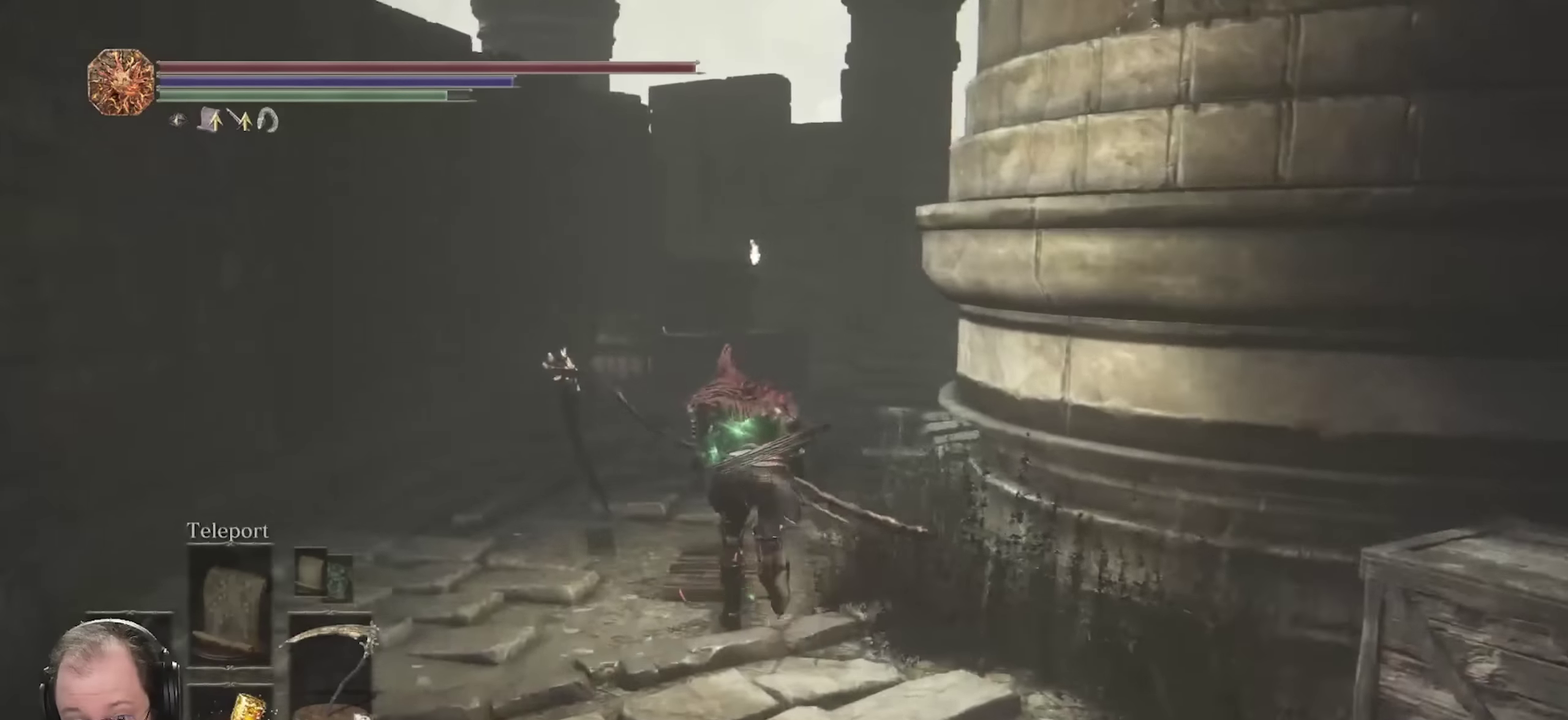
{"dt_ms": 400, "buttons": ["B"], "left_stick": "up", "right_stick": "right", "events": [[50, "right_stick", "right"], [183, "right_stick", "center"], [266, "right_stick", "right"]]}
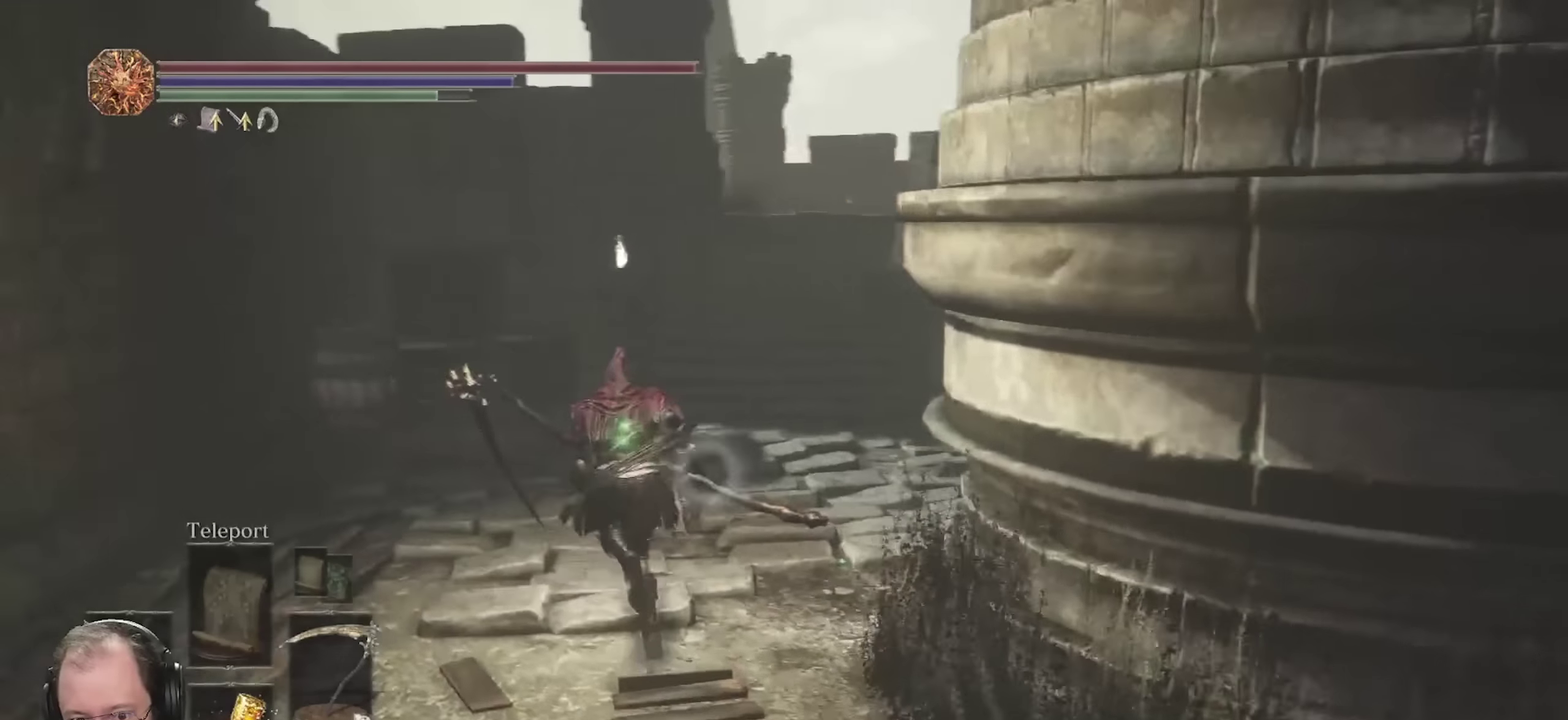
{"dt_ms": 700, "buttons": ["B"], "left_stick": "up", "right_stick": "center", "events": [[16, "right_stick", "center"], [150, "right_stick", "right"], [283, "right_stick", "center"], [550, "right_stick", "right"], [666, "right_stick", "center"]]}
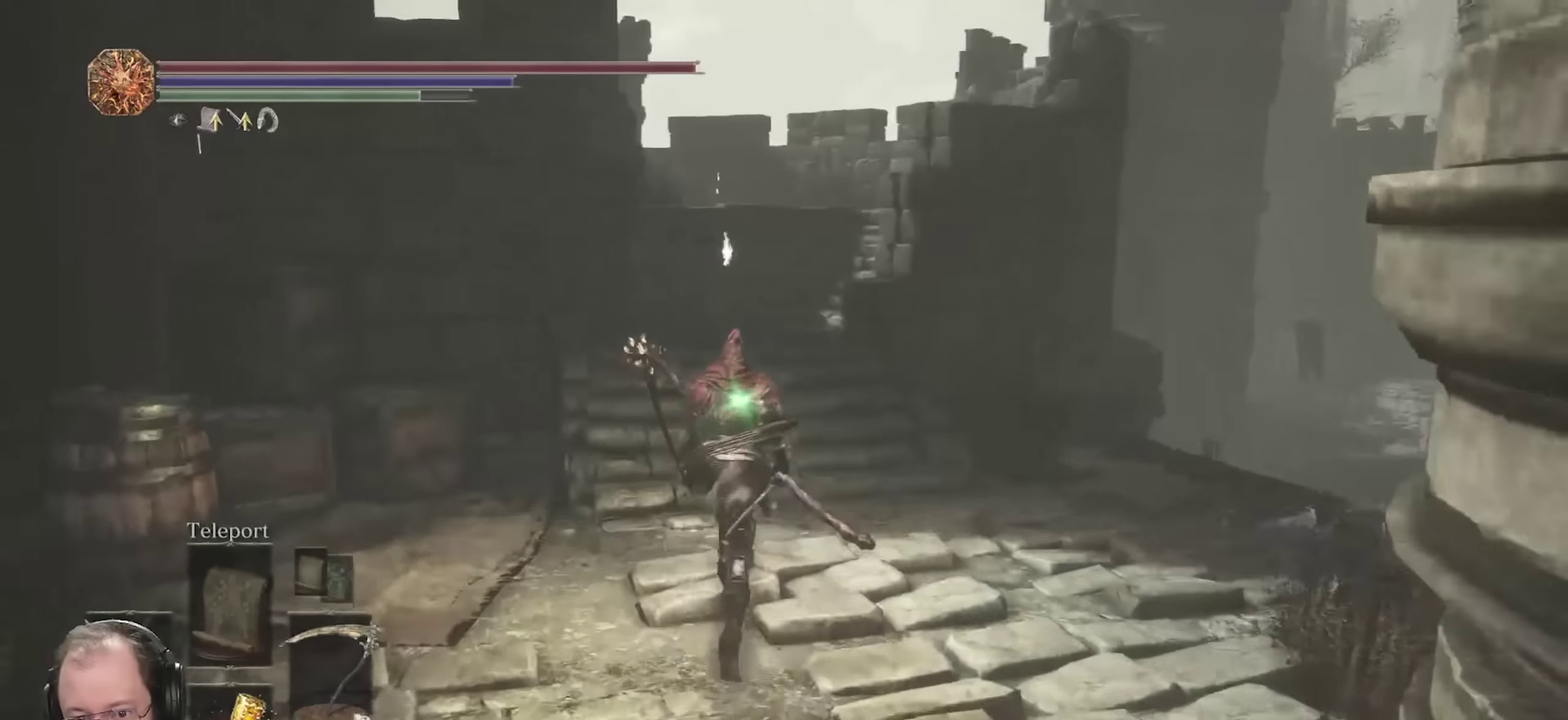
{"dt_ms": 400, "buttons": ["B"], "left_stick": "up", "right_stick": "center", "events": []}
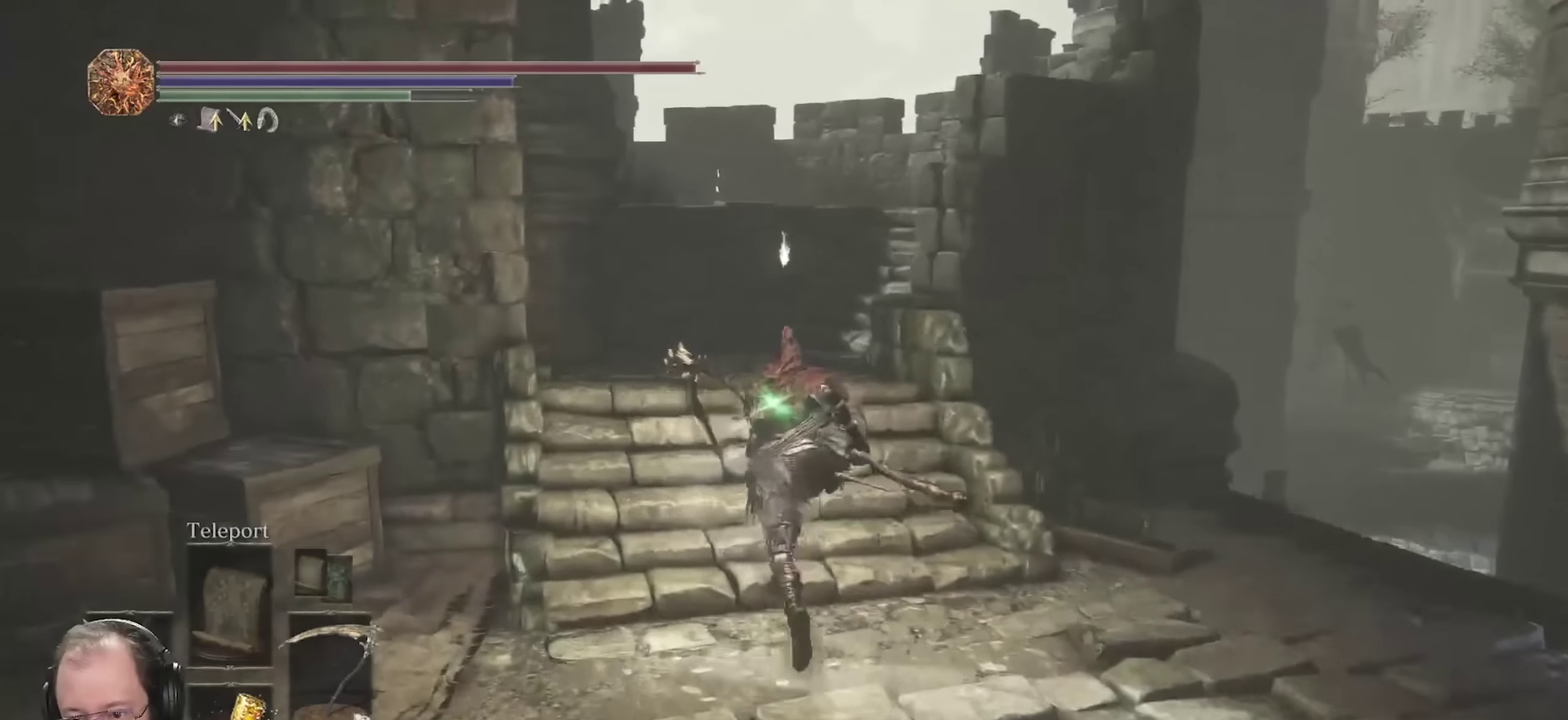
{"dt_ms": 300, "buttons": ["B"], "left_stick": "up", "right_stick": "center", "events": []}